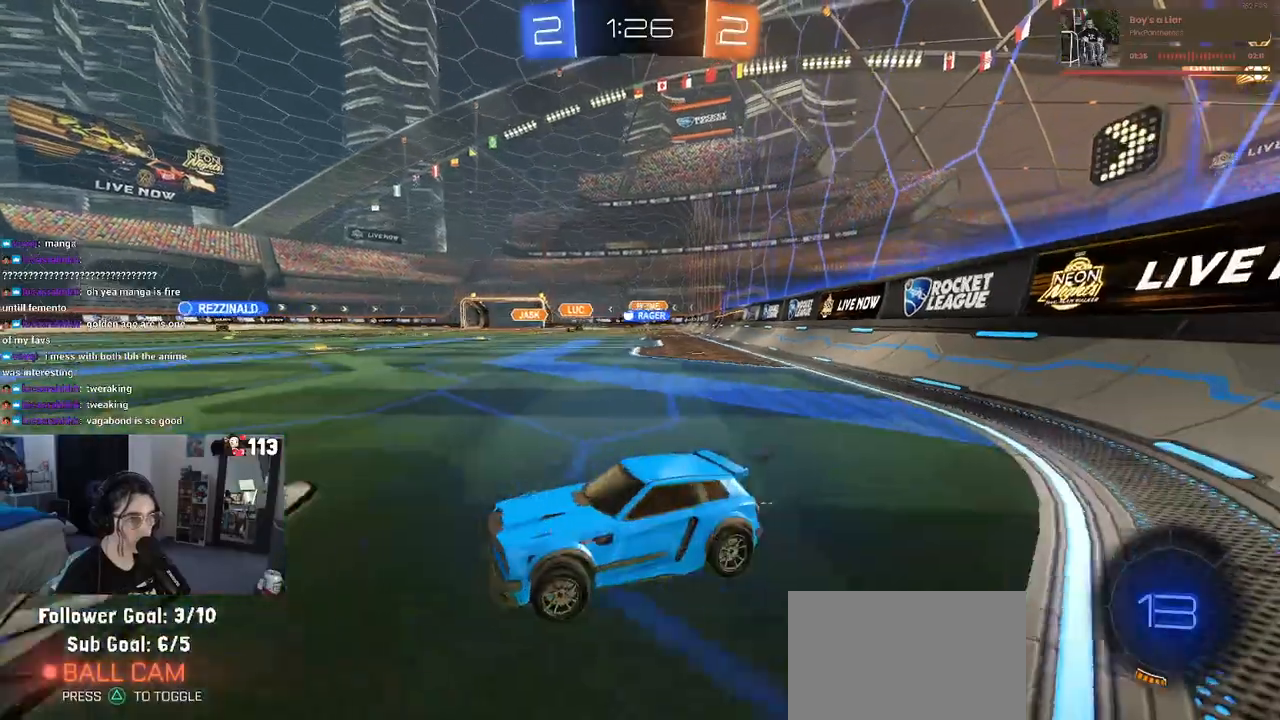
Gameplay with a controller (PlayStation layout); each line is a JSON object with the inputs held at the frame after it. "events" lists button and stick changes between this image and that frame as [ms after this image, input, new state], when the widget could be followed in between.
{"buttons": ["R1", "R2"], "left_stick": "right", "right_stick": "center", "events": [[283, "R1", "down"]]}
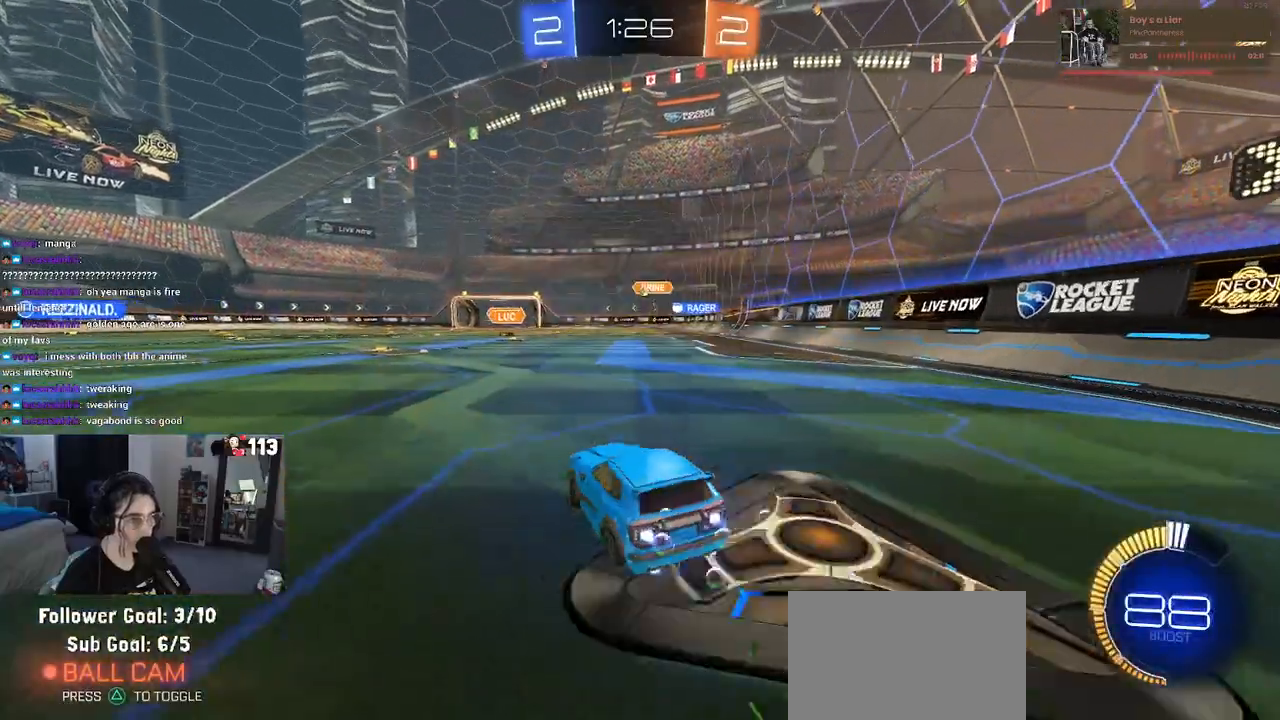
{"buttons": ["R1", "R2"], "left_stick": "center", "right_stick": "center", "events": [[183, "left_stick", "center"], [250, "left_stick", "left"], [383, "left_stick", "center"]]}
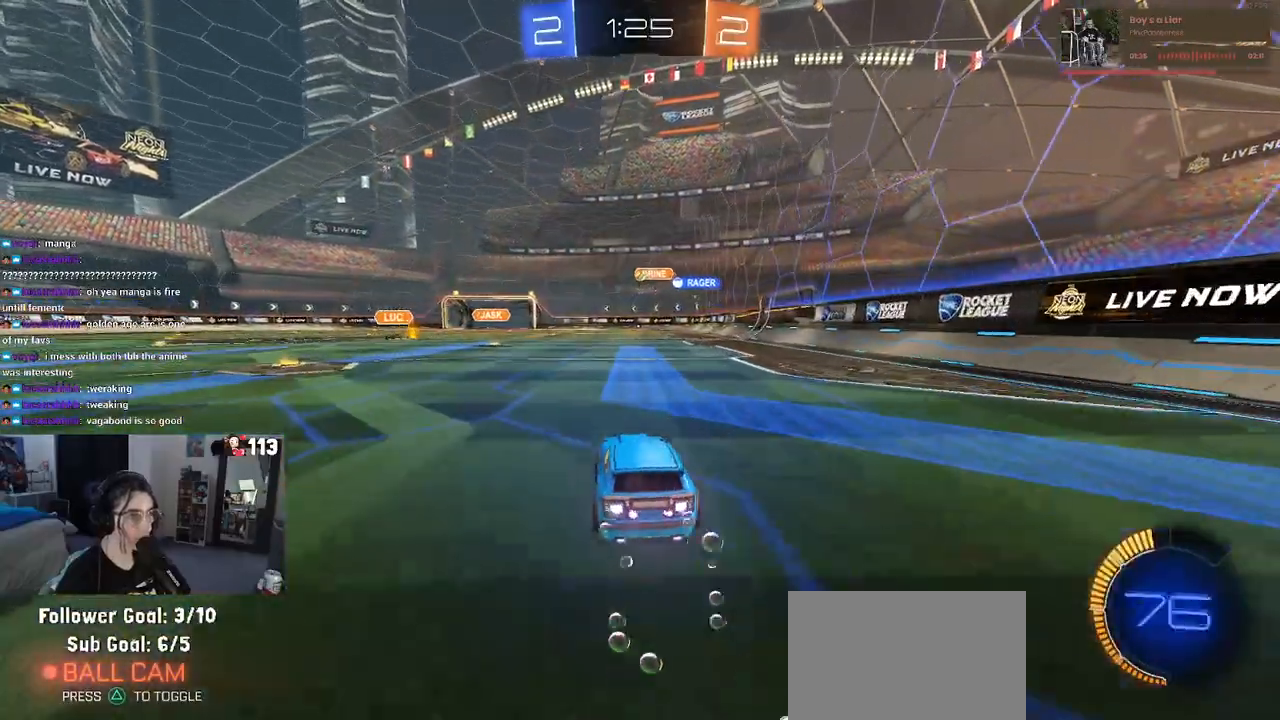
{"buttons": ["R2"], "left_stick": "center", "right_stick": "center", "events": [[100, "left_stick", "left"], [367, "R1", "up"], [383, "left_stick", "center"]]}
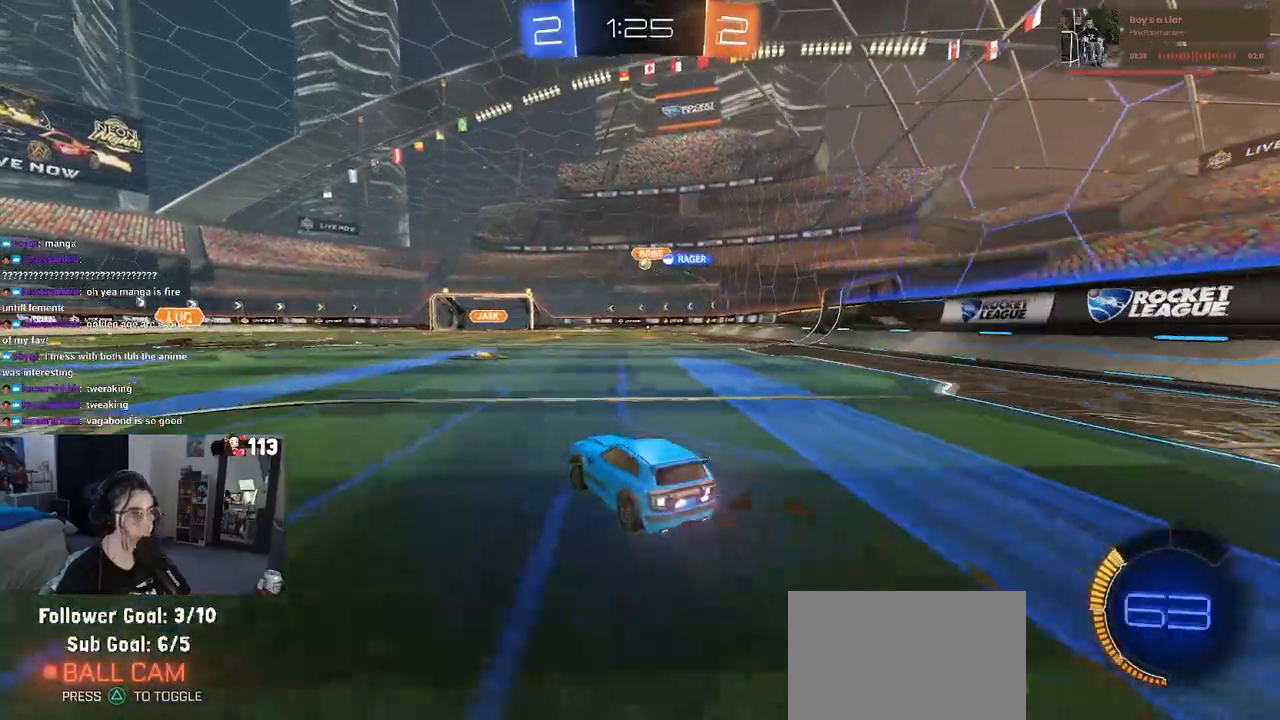
{"buttons": ["R2"], "left_stick": "center", "right_stick": "center", "events": [[350, "left_stick", "right"], [500, "left_stick", "center"]]}
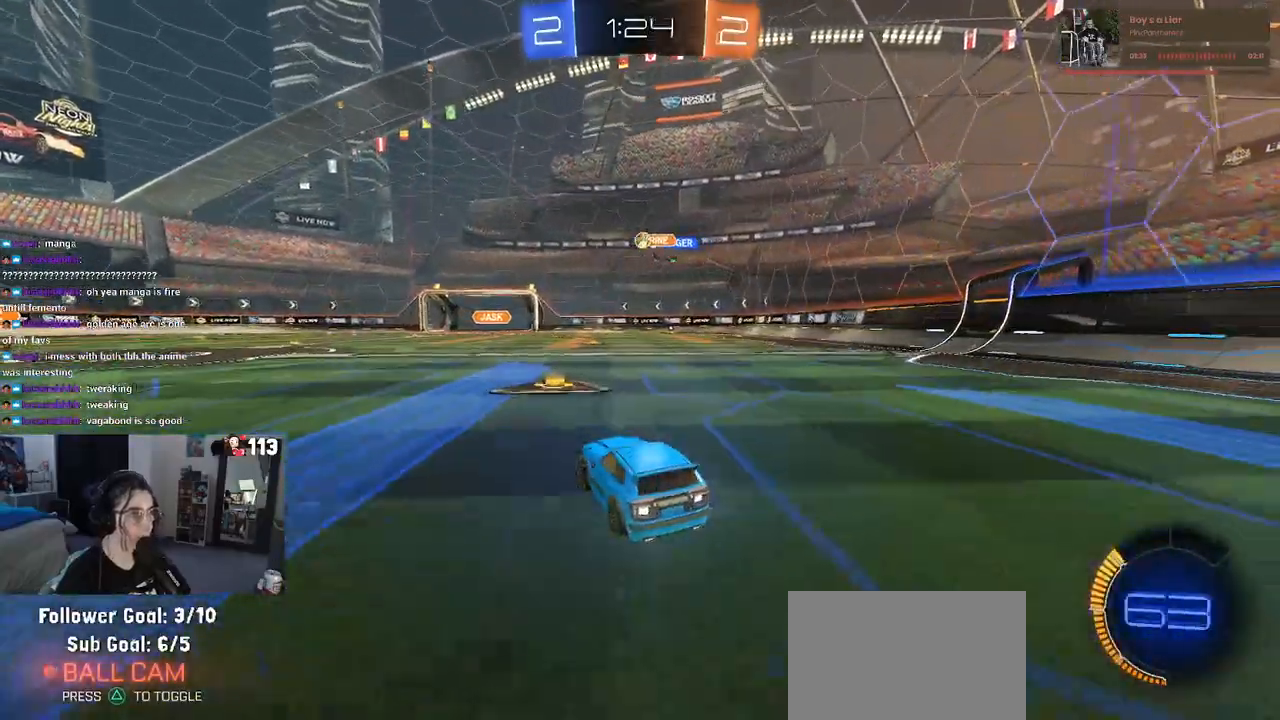
{"buttons": ["L2"], "left_stick": "left", "right_stick": "center", "events": [[450, "R2", "up"], [450, "left_stick", "left"], [467, "L2", "down"]]}
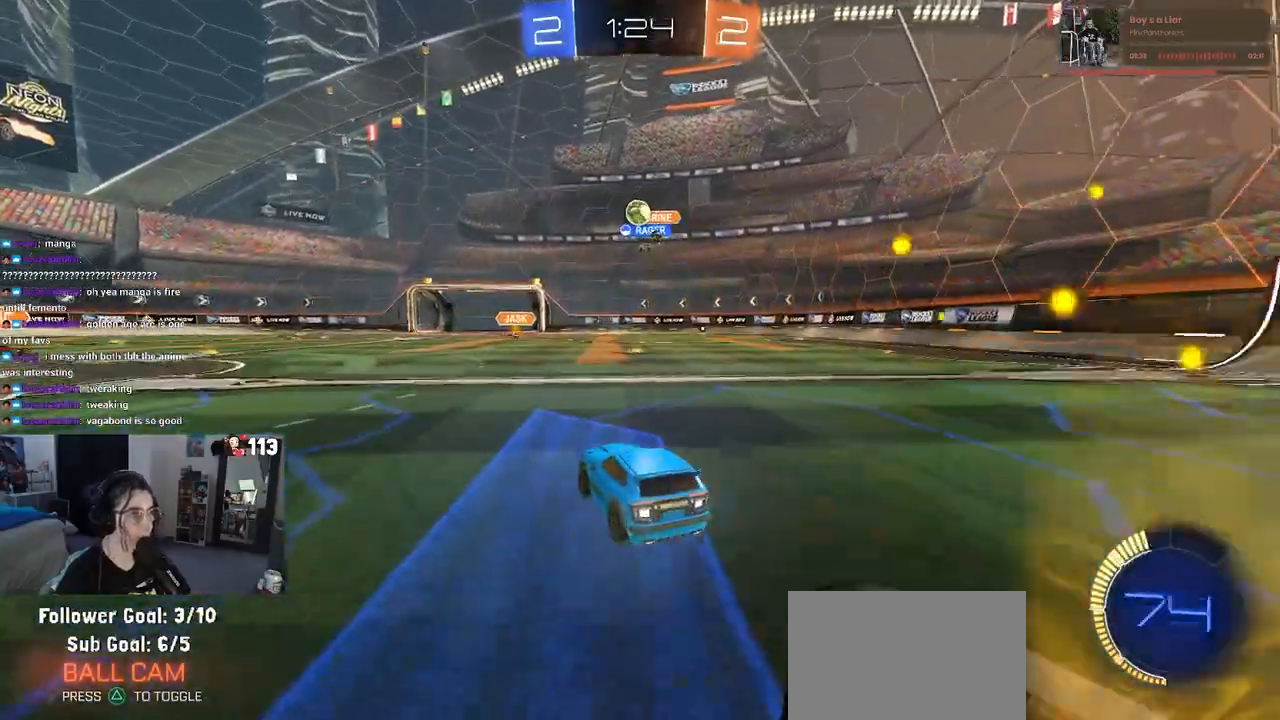
{"buttons": ["R2"], "left_stick": "center", "right_stick": "center", "events": [[117, "R2", "down"], [217, "L2", "up"], [317, "left_stick", "right"], [433, "left_stick", "center"]]}
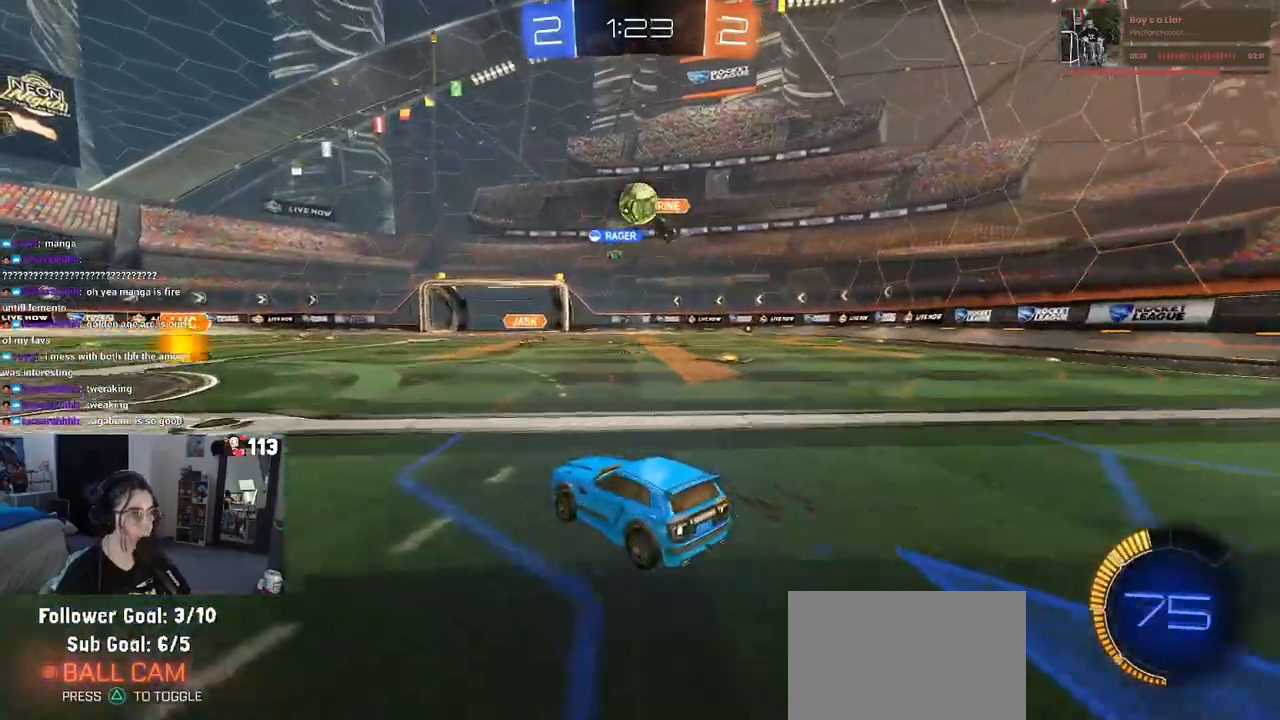
{"buttons": ["R1", "R2"], "left_stick": "up-right", "right_stick": "center", "events": [[100, "left_stick", "right"], [117, "R1", "down"], [183, "CROSS", "down"], [200, "left_stick", "down"], [350, "left_stick", "center"], [367, "CROSS", "up"], [450, "left_stick", "up-right"]]}
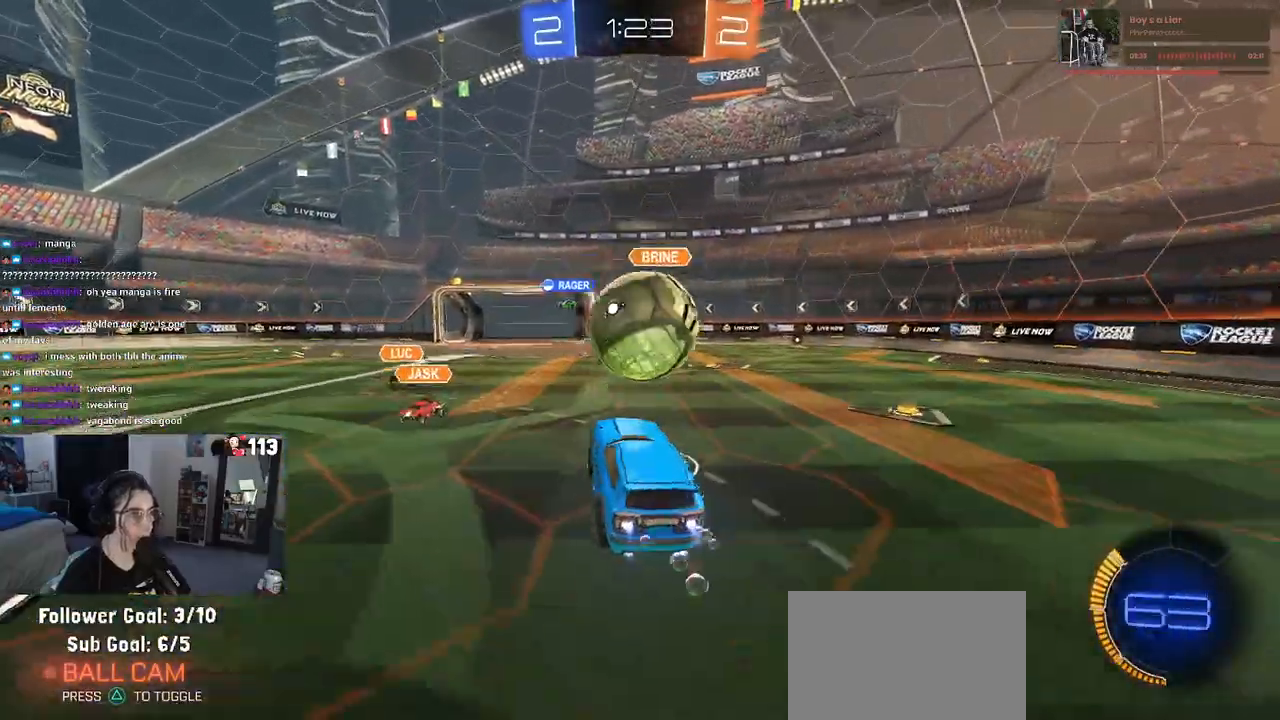
{"buttons": ["SQUARE", "R1", "R2"], "left_stick": "down", "right_stick": "center", "events": [[67, "CROSS", "down"], [117, "SQUARE", "down"], [150, "CROSS", "up"], [167, "left_stick", "down"]]}
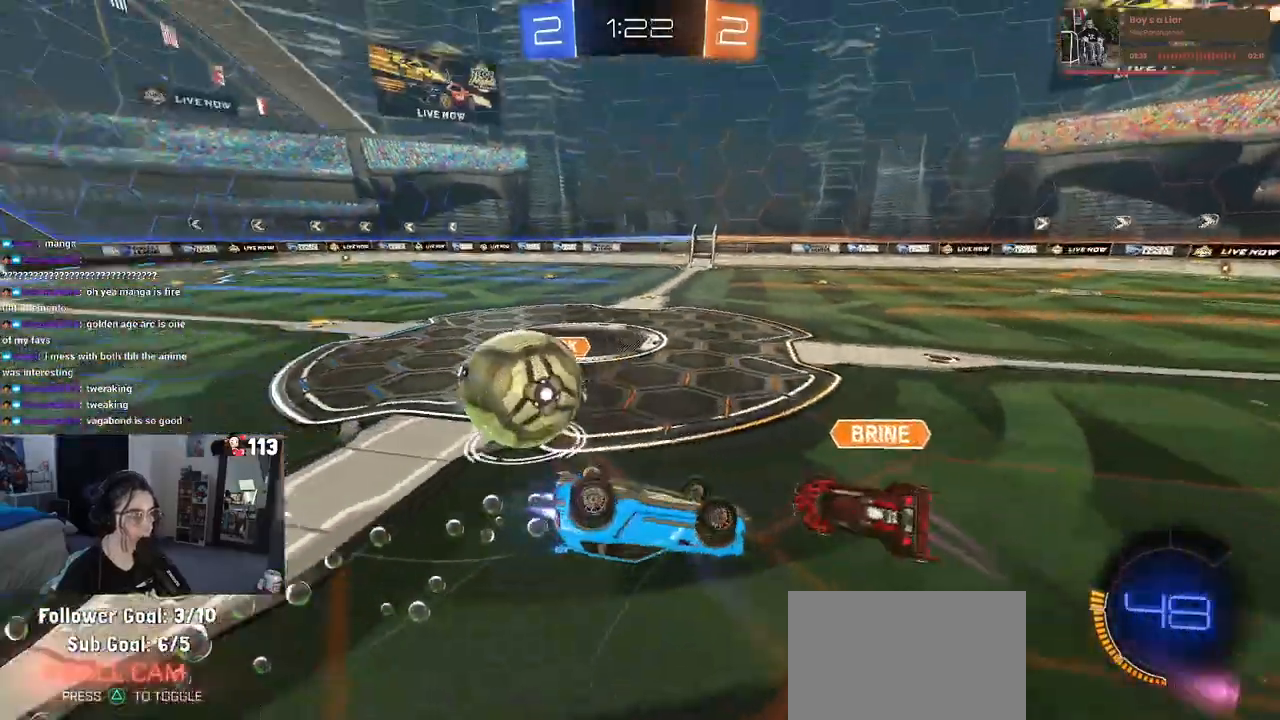
{"buttons": ["R2"], "left_stick": "down-right", "right_stick": "center", "events": [[17, "left_stick", "down-right"], [33, "R1", "up"], [500, "SQUARE", "up"]]}
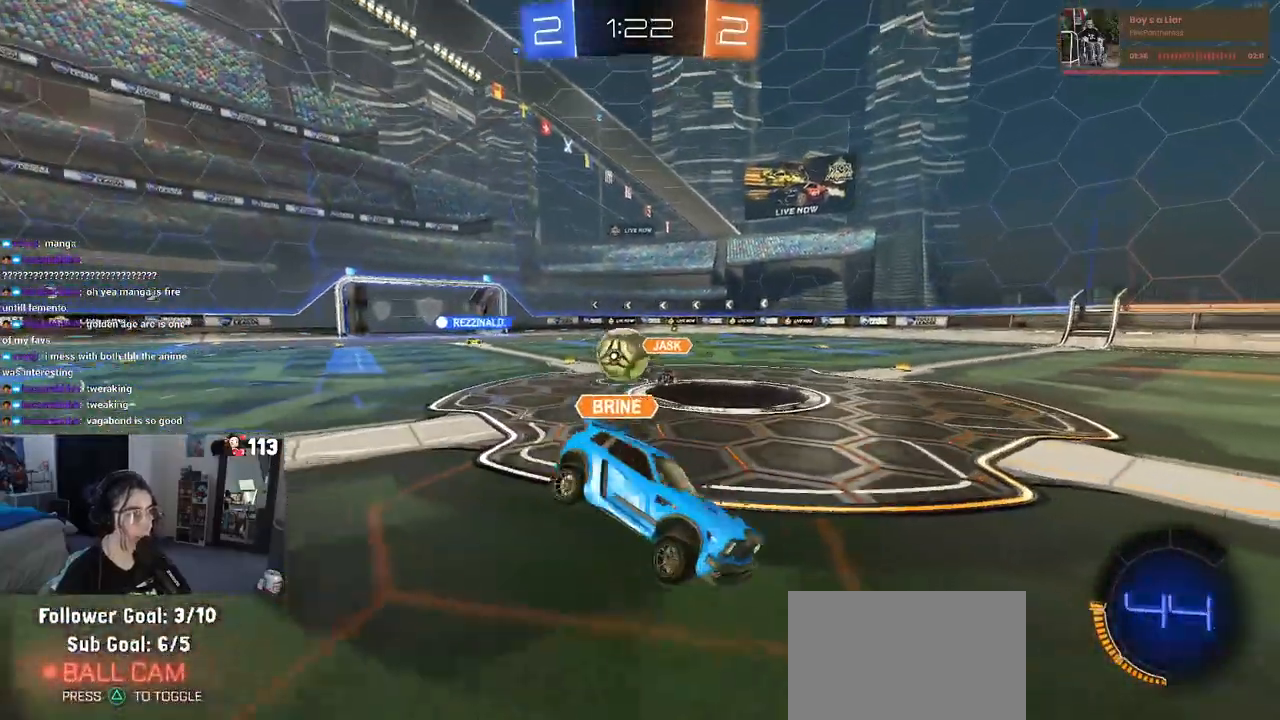
{"buttons": ["R2"], "left_stick": "left", "right_stick": "center", "events": [[83, "left_stick", "left"]]}
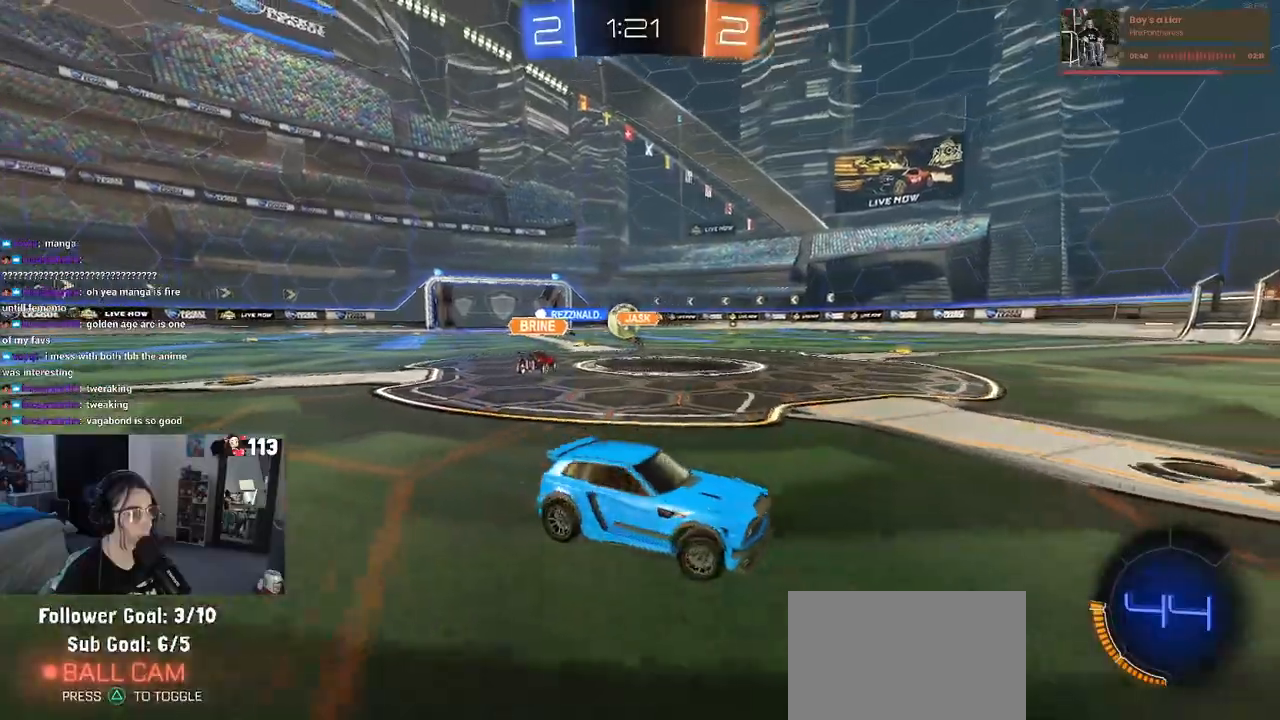
{"buttons": ["R1", "R2"], "left_stick": "left", "right_stick": "center", "events": [[150, "R1", "down"]]}
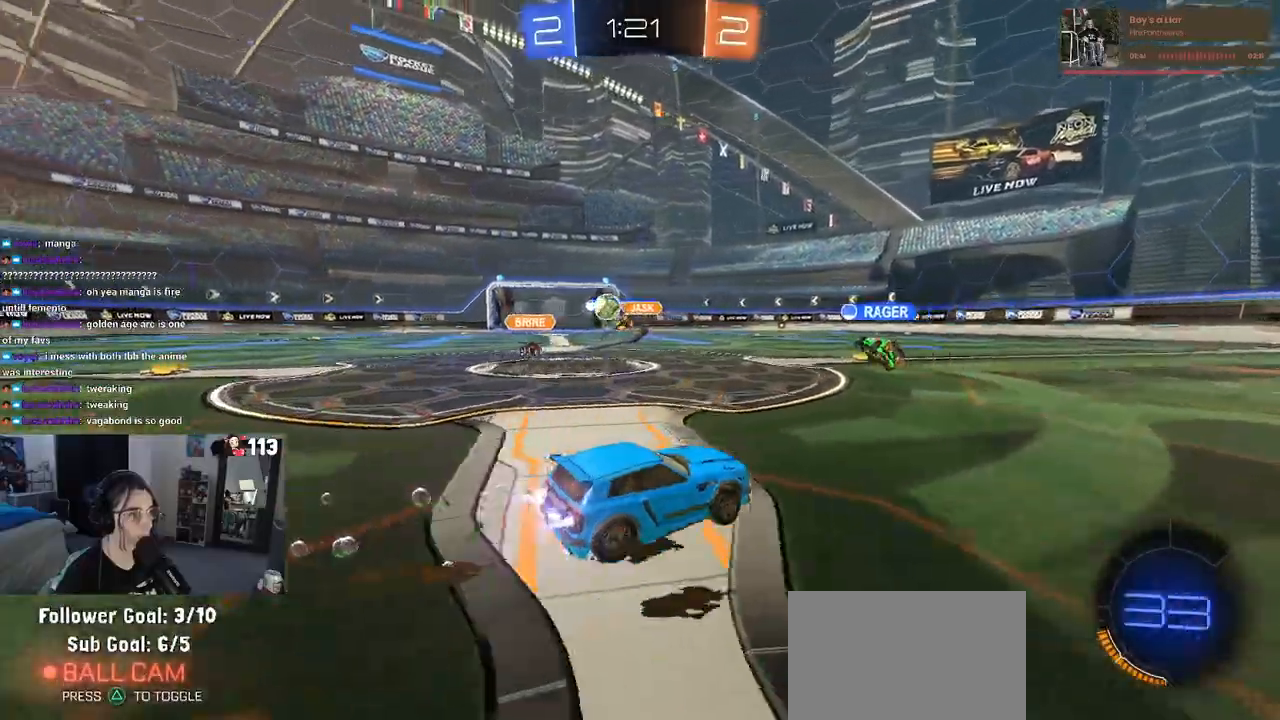
{"buttons": ["R2"], "left_stick": "down-right", "right_stick": "center", "events": [[367, "R1", "up"], [467, "left_stick", "down-right"]]}
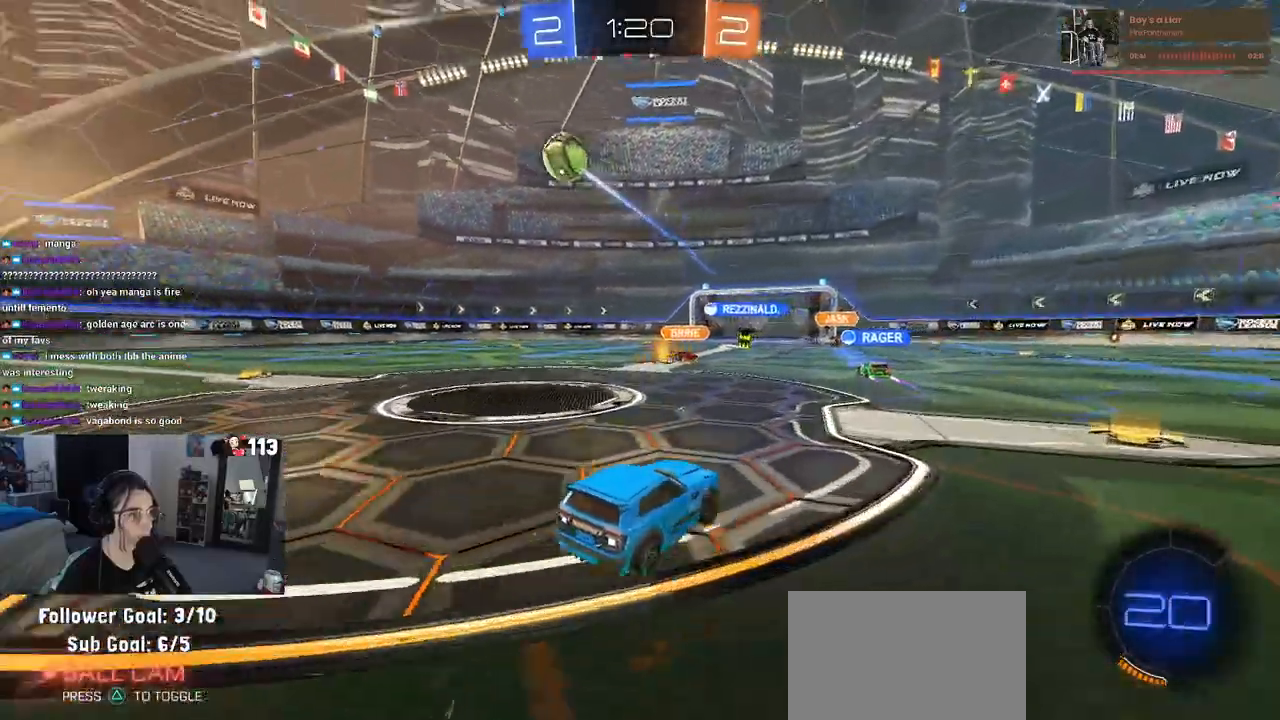
{"buttons": ["R2"], "left_stick": "down-right", "right_stick": "center", "events": [[117, "TRIANGLE", "down"], [217, "TRIANGLE", "up"]]}
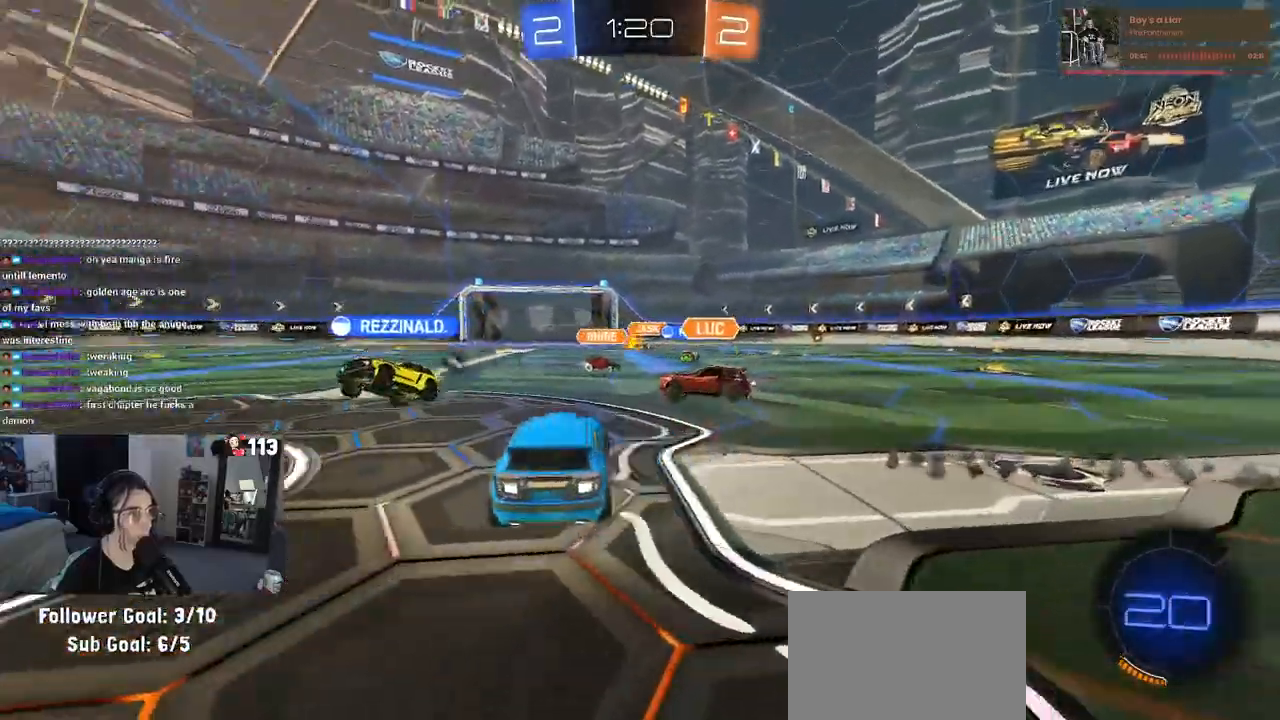
{"buttons": ["R2"], "left_stick": "left", "right_stick": "center", "events": [[200, "left_stick", "left"]]}
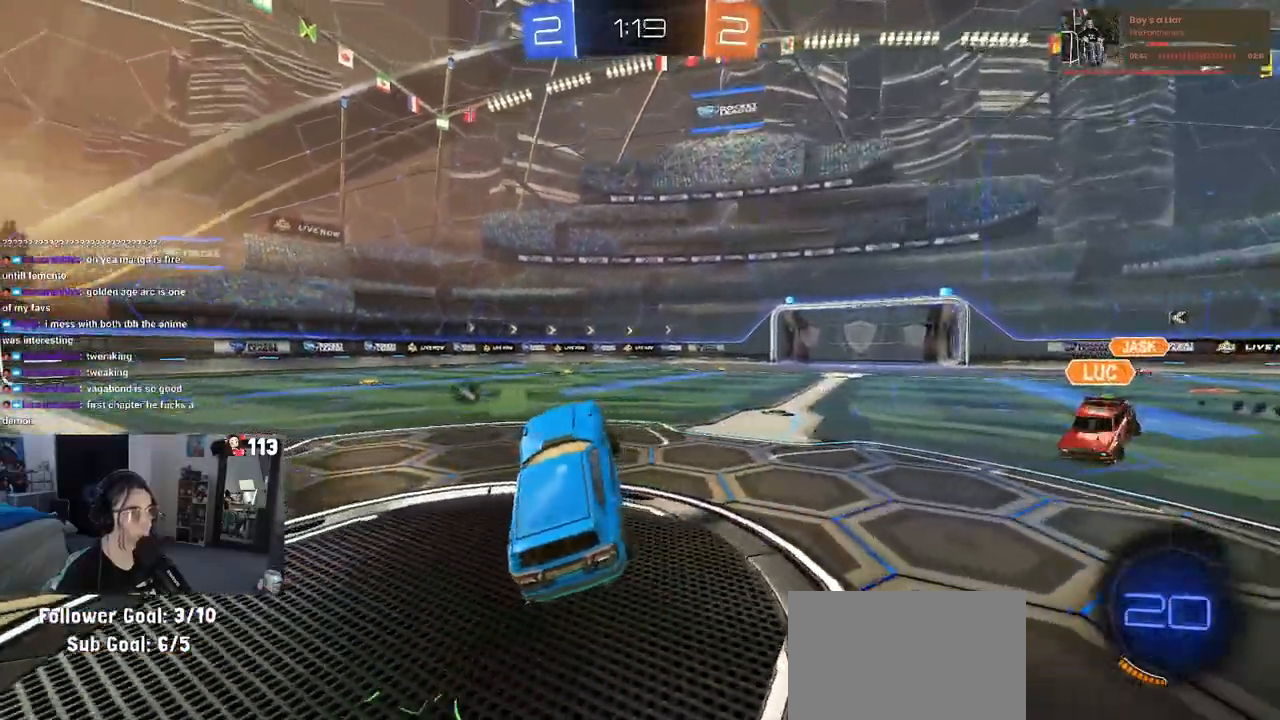
{"buttons": ["R1", "R2"], "left_stick": "up-left", "right_stick": "center", "events": [[100, "left_stick", "down-right"], [250, "left_stick", "up-right"], [283, "R1", "down"], [317, "CROSS", "down"], [417, "left_stick", "up-left"], [450, "CROSS", "up"]]}
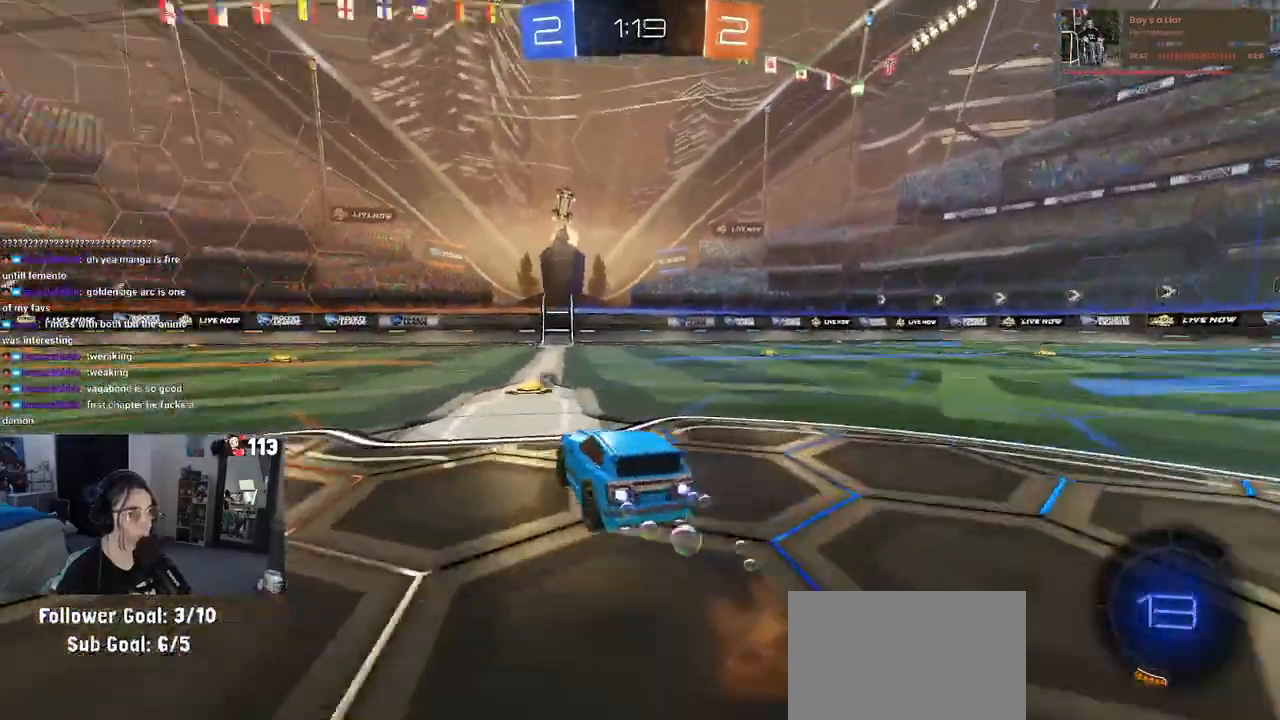
{"buttons": ["R1", "R2"], "left_stick": "center", "right_stick": "center", "events": [[83, "left_stick", "right"], [233, "TRIANGLE", "down"], [367, "TRIANGLE", "up"], [383, "left_stick", "center"]]}
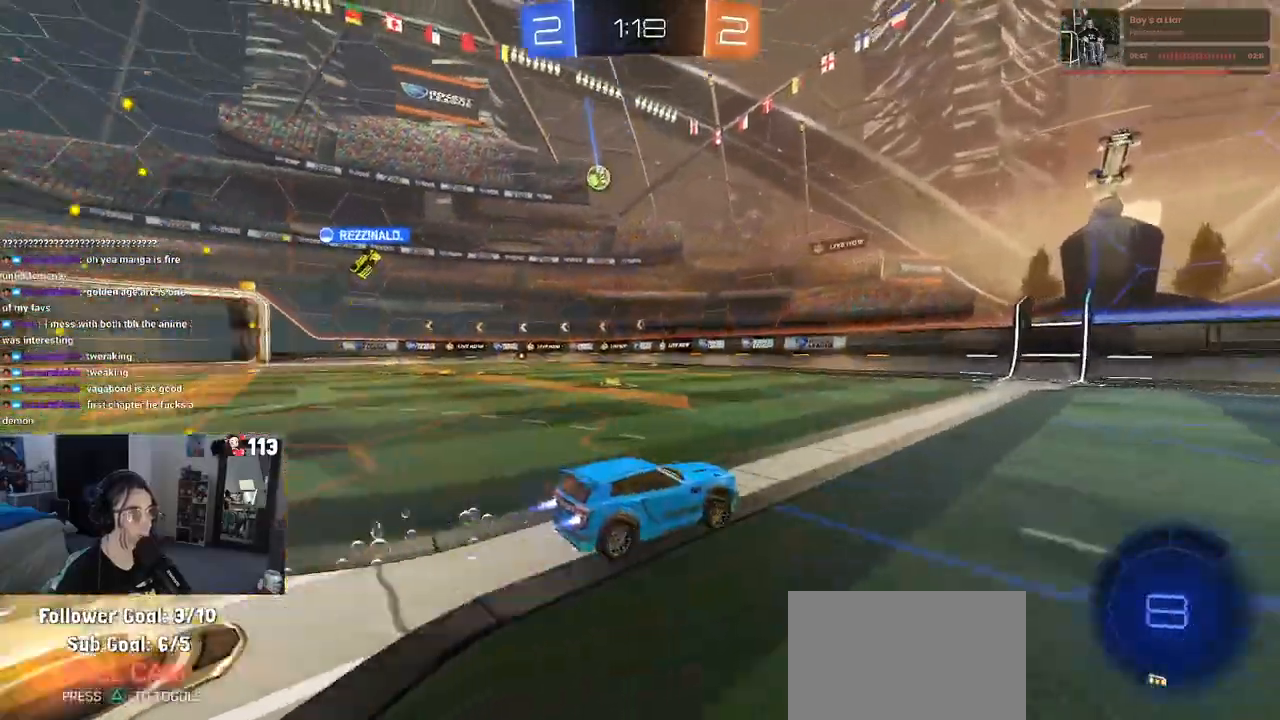
{"buttons": ["R2"], "left_stick": "center", "right_stick": "center", "events": [[250, "R1", "up"]]}
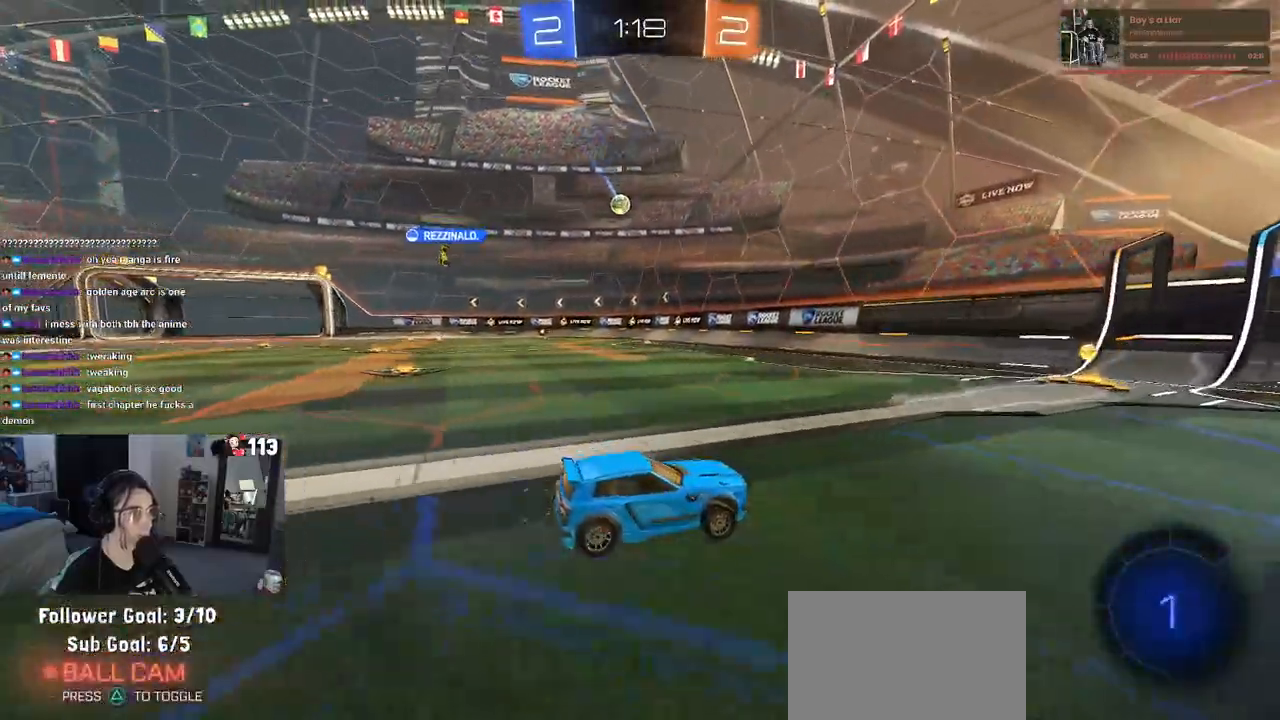
{"buttons": ["R1", "R2"], "left_stick": "left", "right_stick": "center", "events": [[133, "left_stick", "left"], [167, "SQUARE", "down"], [267, "SQUARE", "up"], [400, "R1", "down"]]}
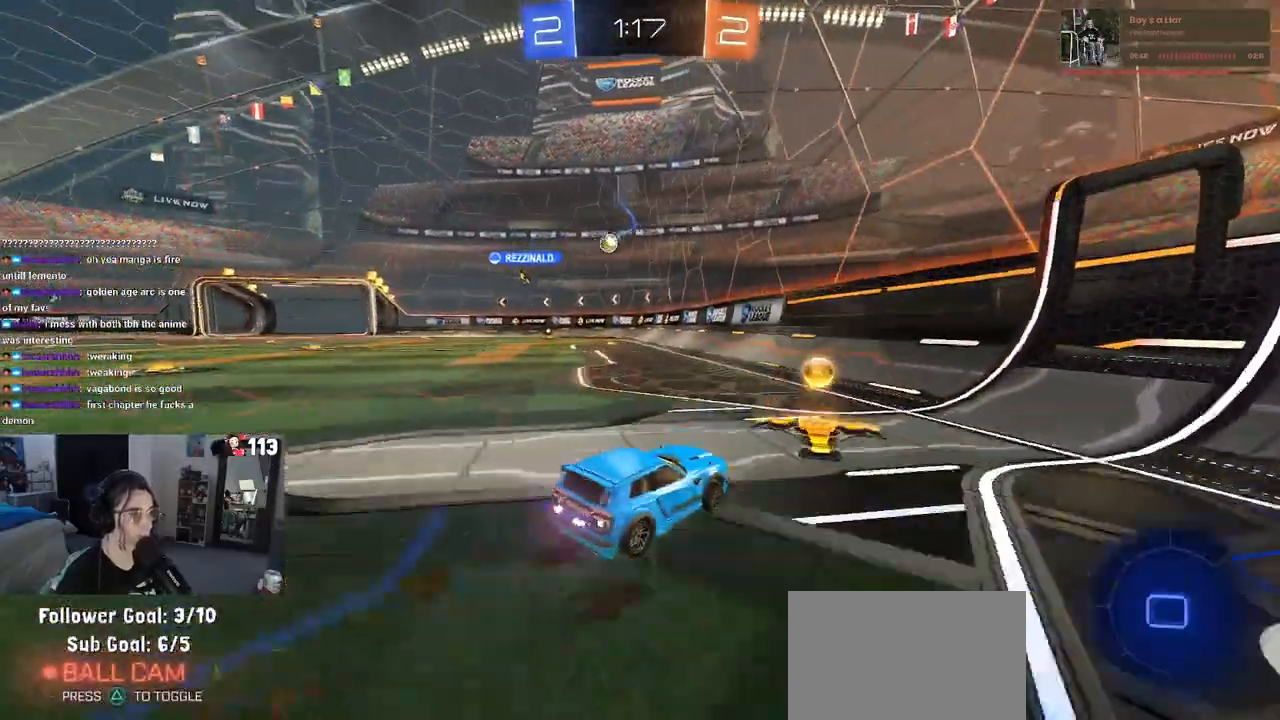
{"buttons": ["R1", "R2"], "left_stick": "left", "right_stick": "center", "events": []}
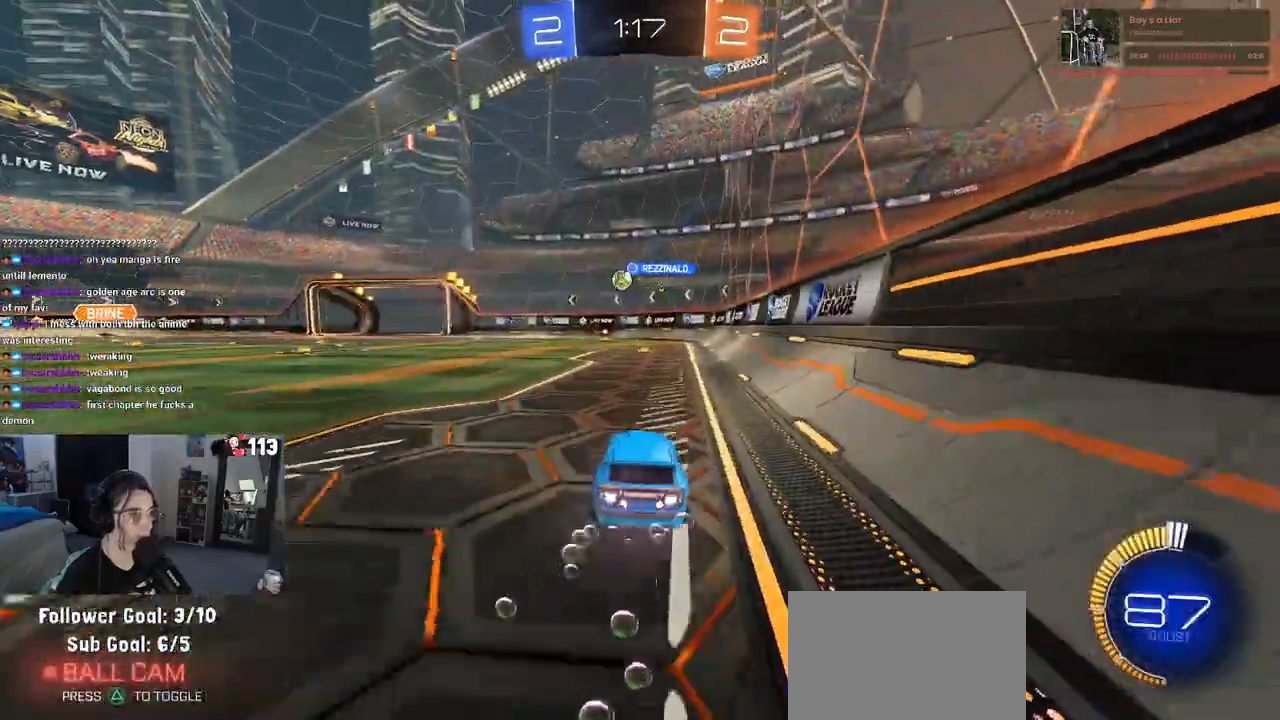
{"buttons": ["SQUARE", "R2"], "left_stick": "down-right", "right_stick": "center", "events": [[183, "left_stick", "center"], [217, "R1", "up"], [467, "left_stick", "down-right"], [500, "SQUARE", "down"]]}
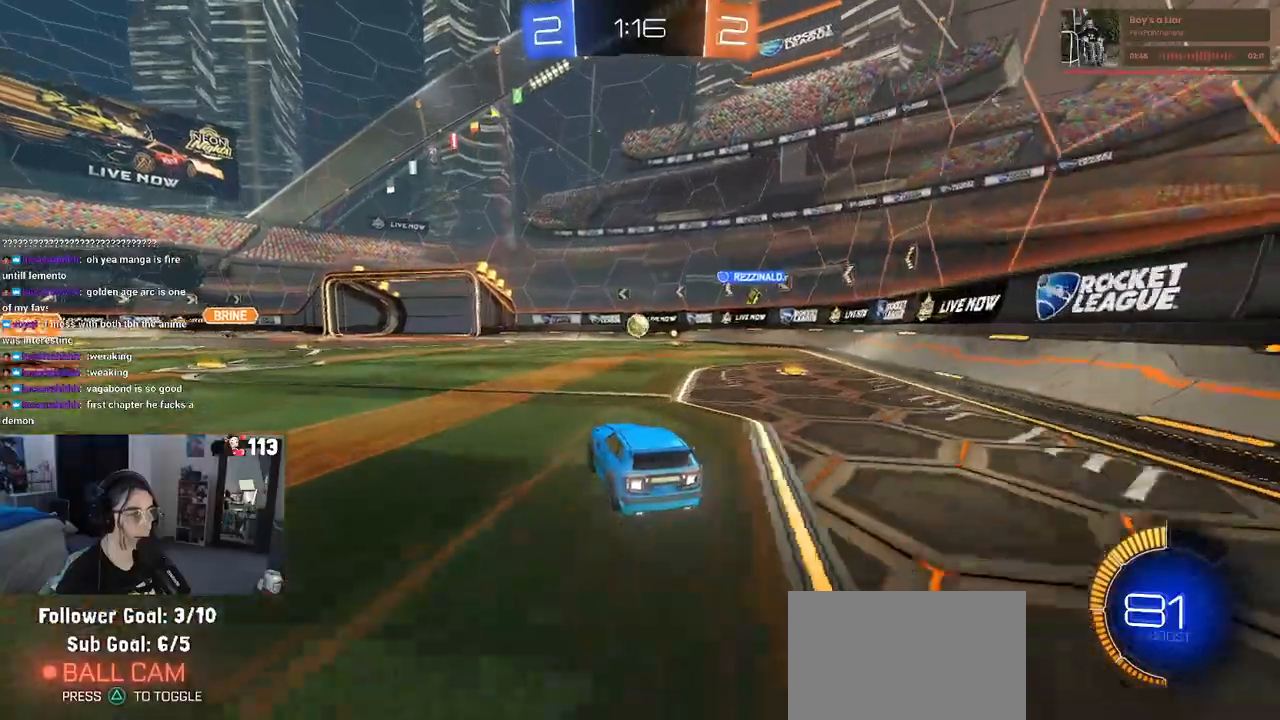
{"buttons": ["R2"], "left_stick": "down-right", "right_stick": "center", "events": [[167, "SQUARE", "up"]]}
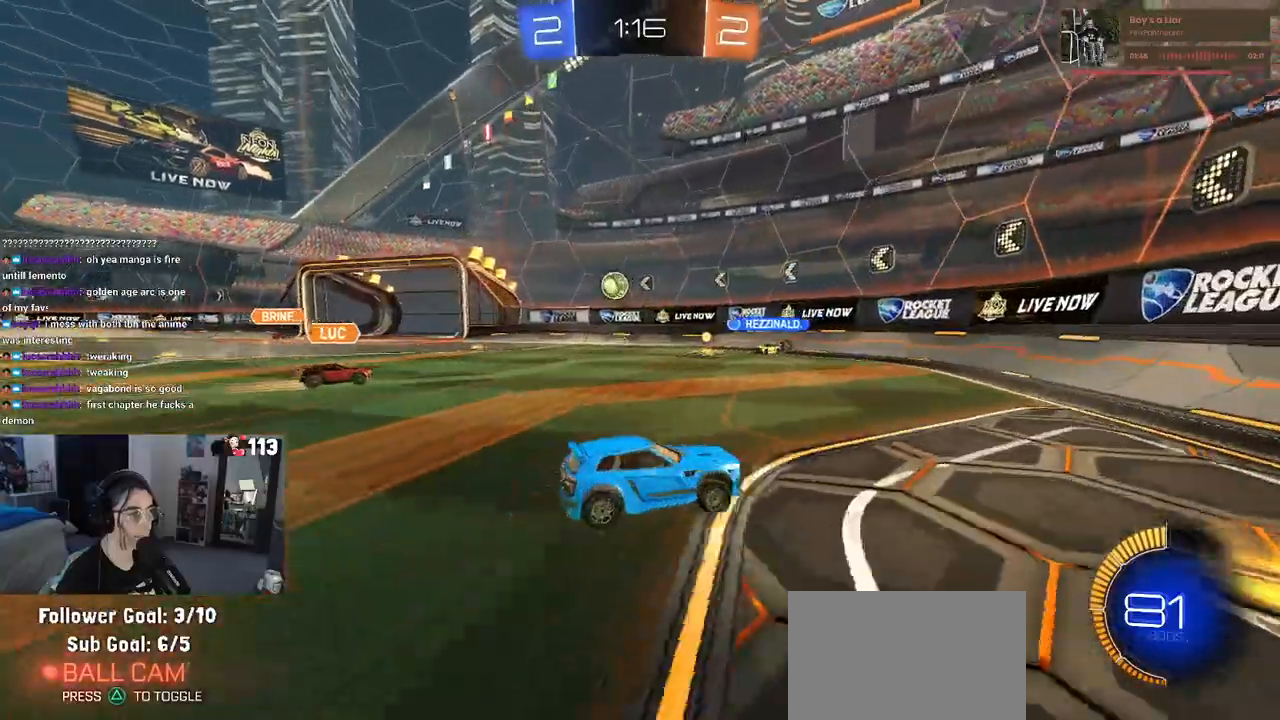
{"buttons": ["R2"], "left_stick": "down-right", "right_stick": "center", "events": [[117, "SQUARE", "down"], [233, "SQUARE", "up"]]}
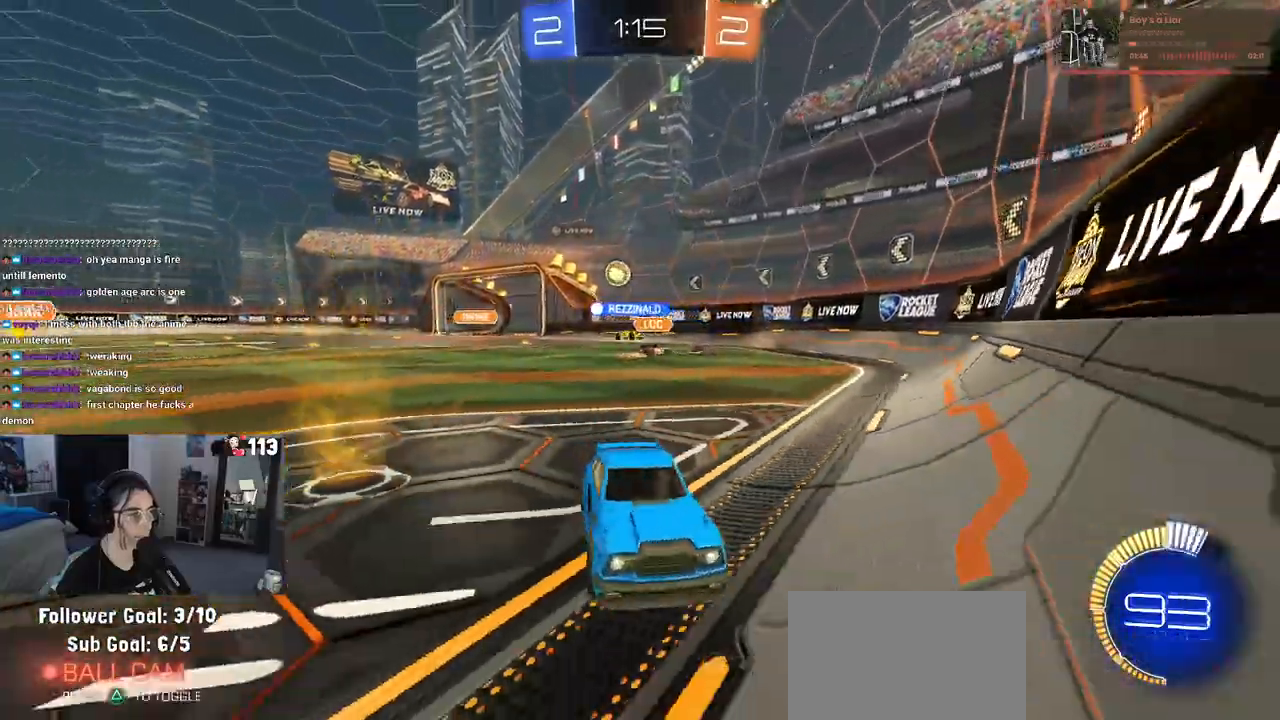
{"buttons": ["R2"], "left_stick": "center", "right_stick": "center", "events": [[100, "left_stick", "right"], [200, "left_stick", "center"]]}
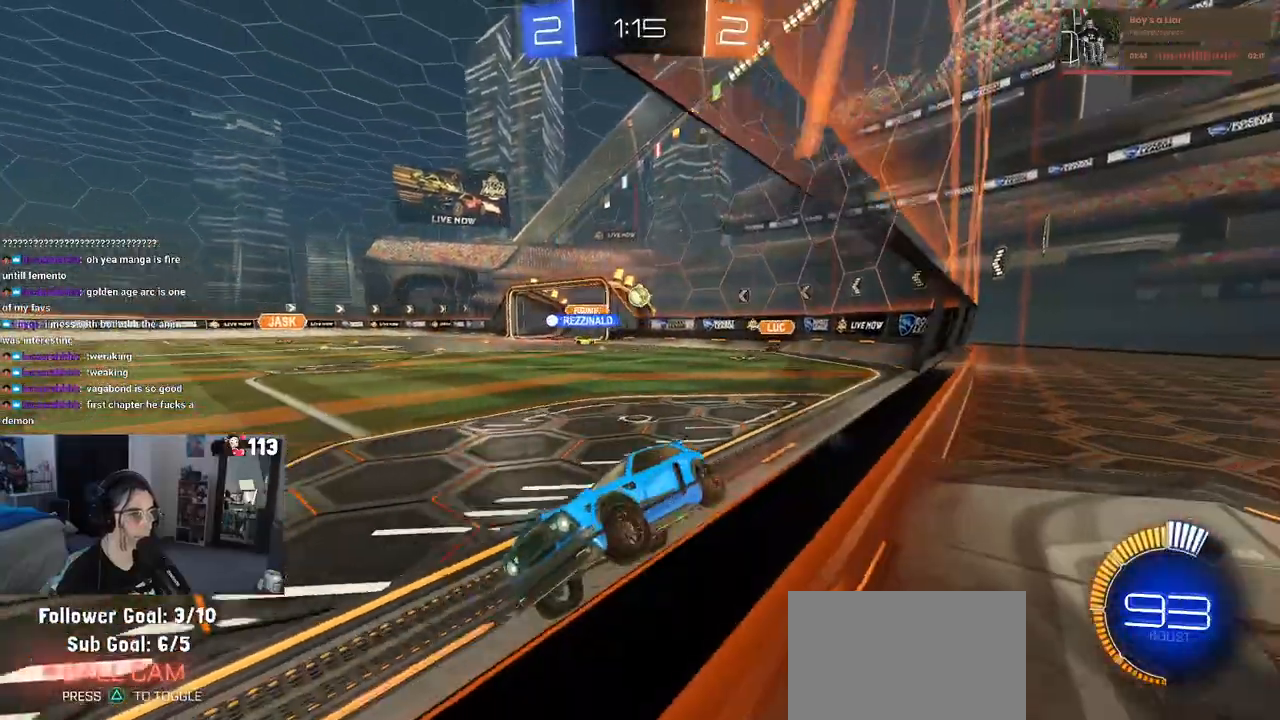
{"buttons": ["R2"], "left_stick": "left", "right_stick": "center", "events": [[67, "left_stick", "left"], [167, "SQUARE", "down"], [317, "SQUARE", "up"]]}
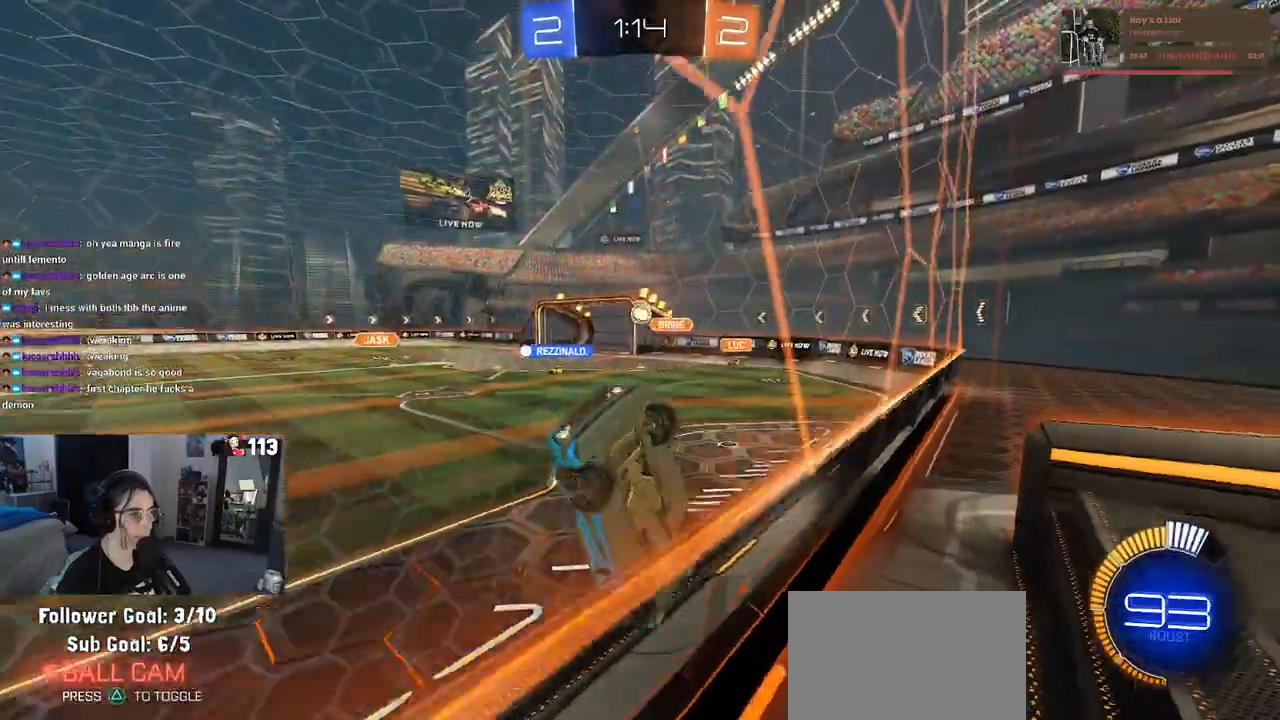
{"buttons": ["L1"], "left_stick": "down-right", "right_stick": "center", "events": [[117, "R2", "up"], [167, "L2", "down"], [217, "left_stick", "down-right"], [233, "CROSS", "down"], [250, "R2", "down"], [300, "L2", "up"], [300, "R1", "down"], [333, "L1", "down"], [400, "CROSS", "up"], [467, "R1", "up"], [483, "R2", "up"]]}
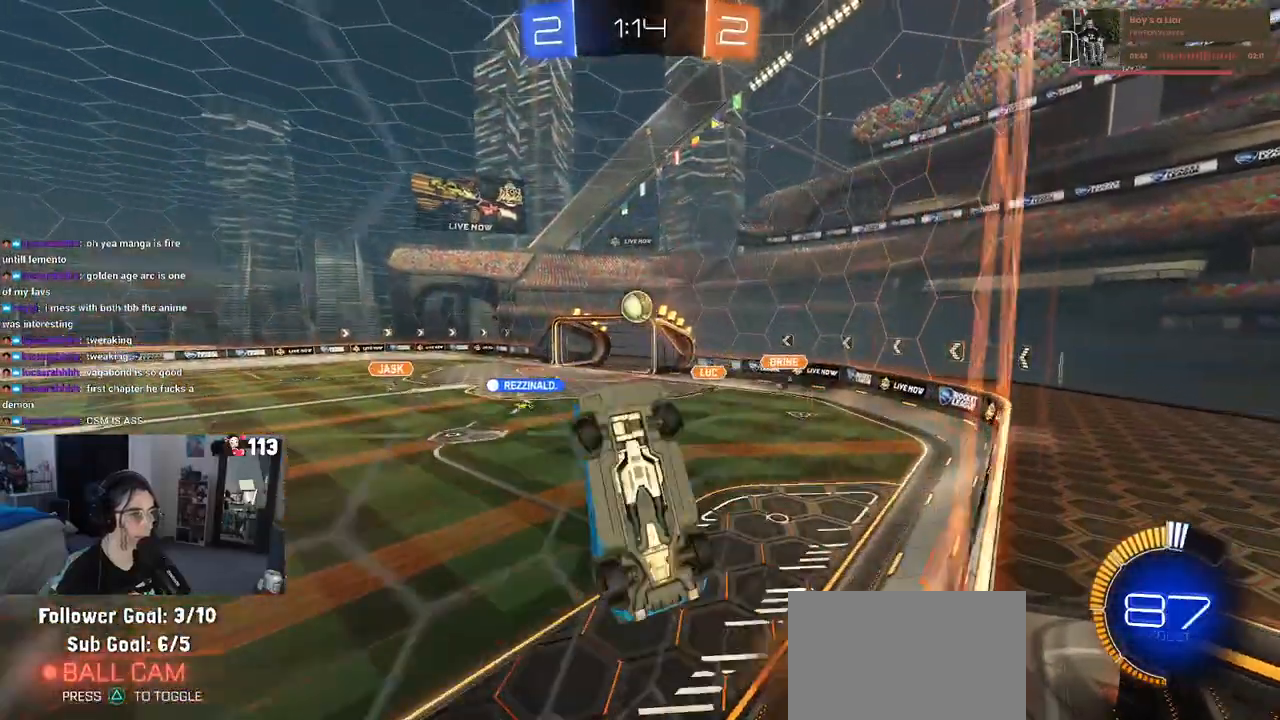
{"buttons": ["R1"], "left_stick": "right", "right_stick": "center", "events": [[83, "R1", "down"], [117, "left_stick", "up-right"], [167, "left_stick", "up-left"], [300, "left_stick", "left"], [467, "left_stick", "right"], [500, "L1", "up"]]}
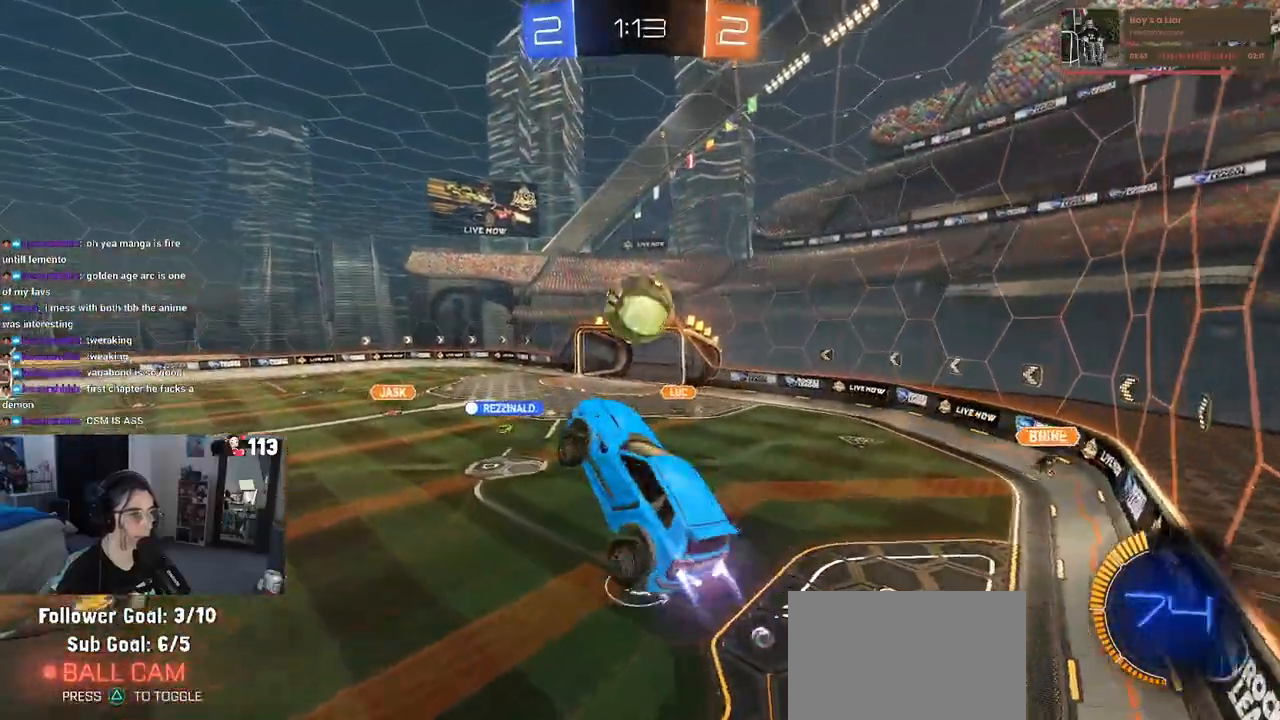
{"buttons": ["R1"], "left_stick": "down-right", "right_stick": "center", "events": [[50, "left_stick", "up-right"], [200, "CROSS", "down"], [283, "CROSS", "up"], [283, "left_stick", "down-right"]]}
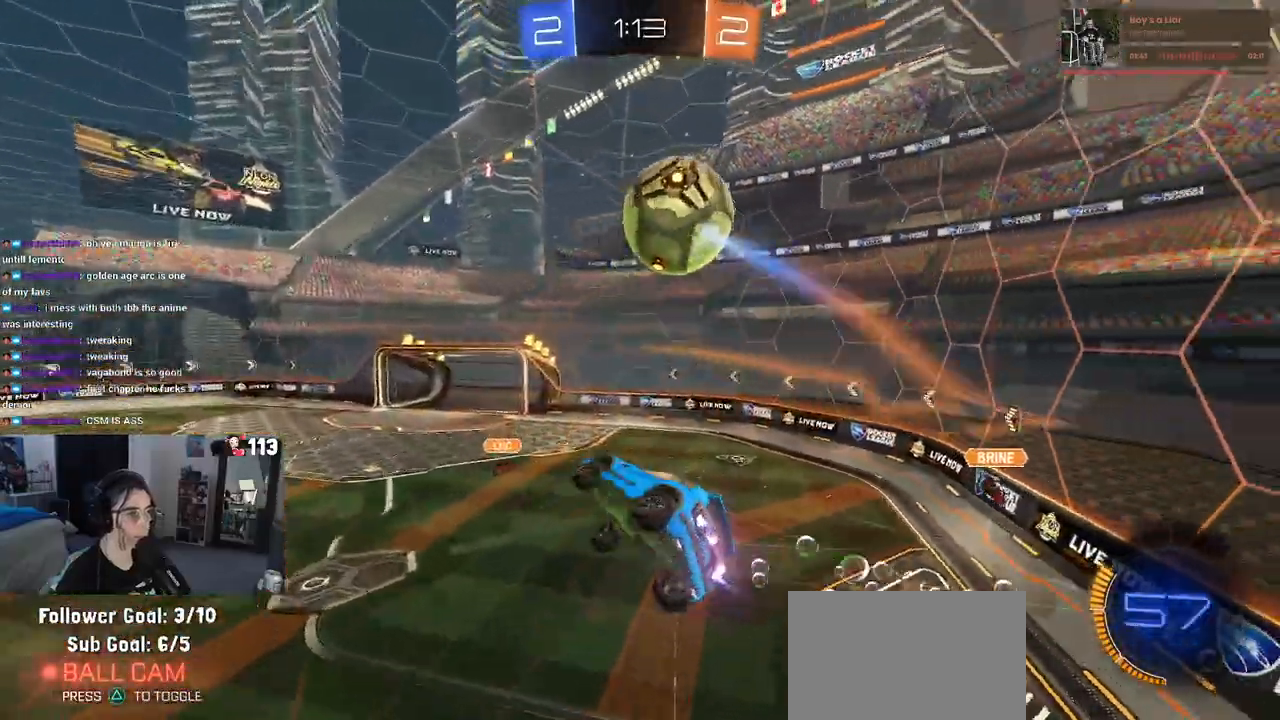
{"buttons": ["SQUARE"], "left_stick": "down-right", "right_stick": "center", "events": [[50, "R1", "up"], [183, "SQUARE", "down"]]}
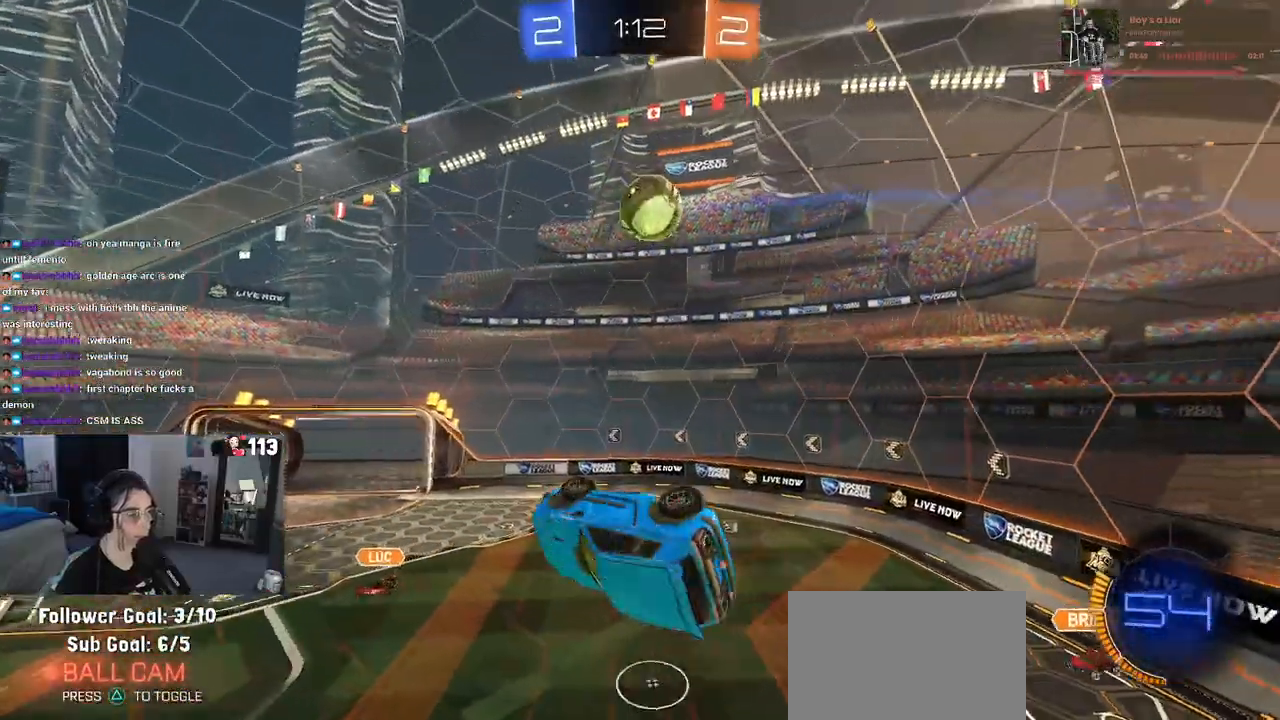
{"buttons": ["R2"], "left_stick": "center", "right_stick": "center", "events": [[183, "R2", "down"], [183, "left_stick", "center"], [217, "SQUARE", "up"]]}
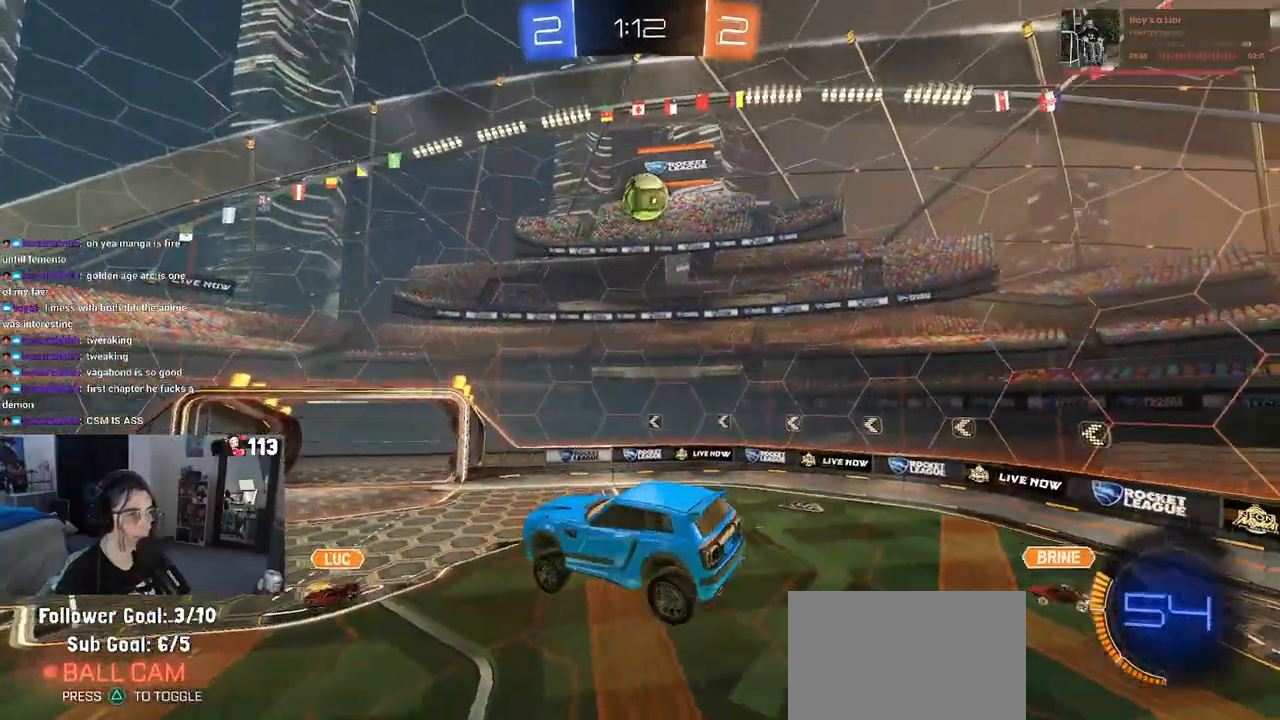
{"buttons": ["R2"], "left_stick": "center", "right_stick": "center", "events": [[100, "left_stick", "down-right"], [150, "SQUARE", "down"], [183, "SQUARE", "up"], [200, "left_stick", "center"], [267, "left_stick", "left"], [367, "left_stick", "center"]]}